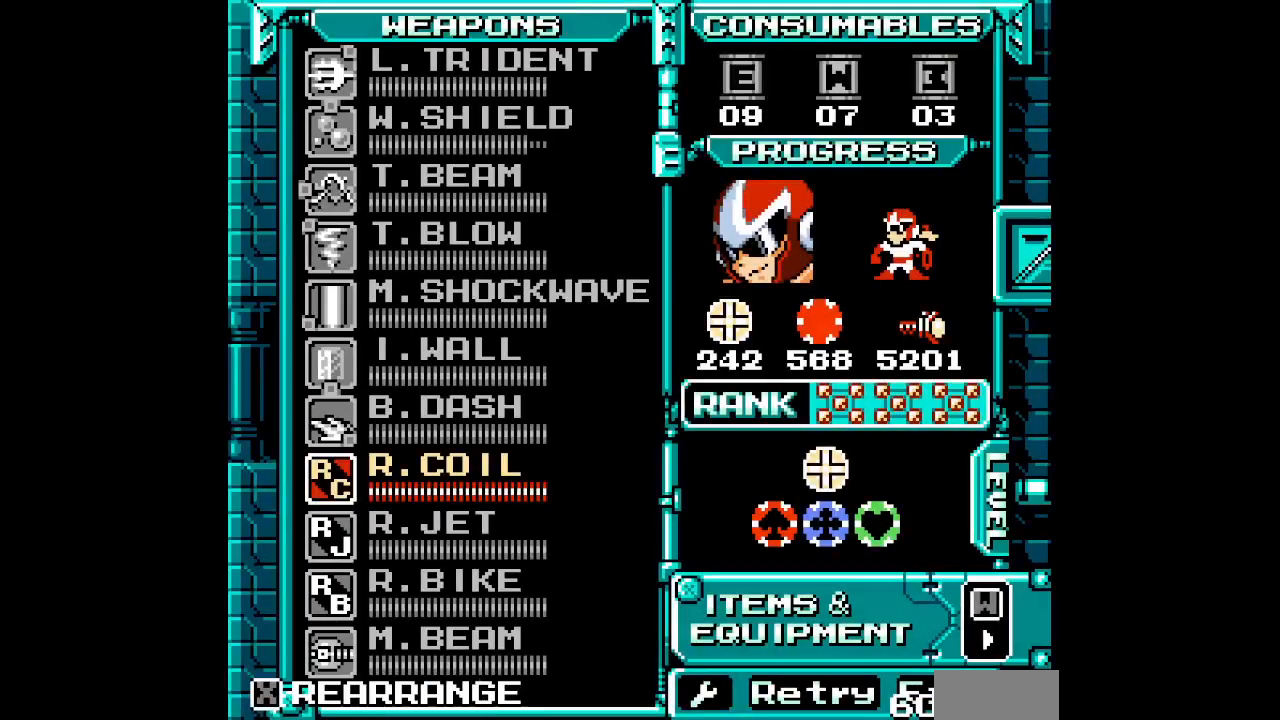
Gameplay with a controller; each line is a JSON object with the inputs held at the frame after it (dt_ms = milliseconds from this image to that frame). "events" lists button and stick changes between this image and that frame as [ms after this image, input, new state], when the widget could be followed in between. Not read: A B CIRCLE CROSS HOME L2 L3 R2 R3 SELECT SQUARE START TRIANGLE X Y Z.
{"dt_ms": 500, "buttons": []}
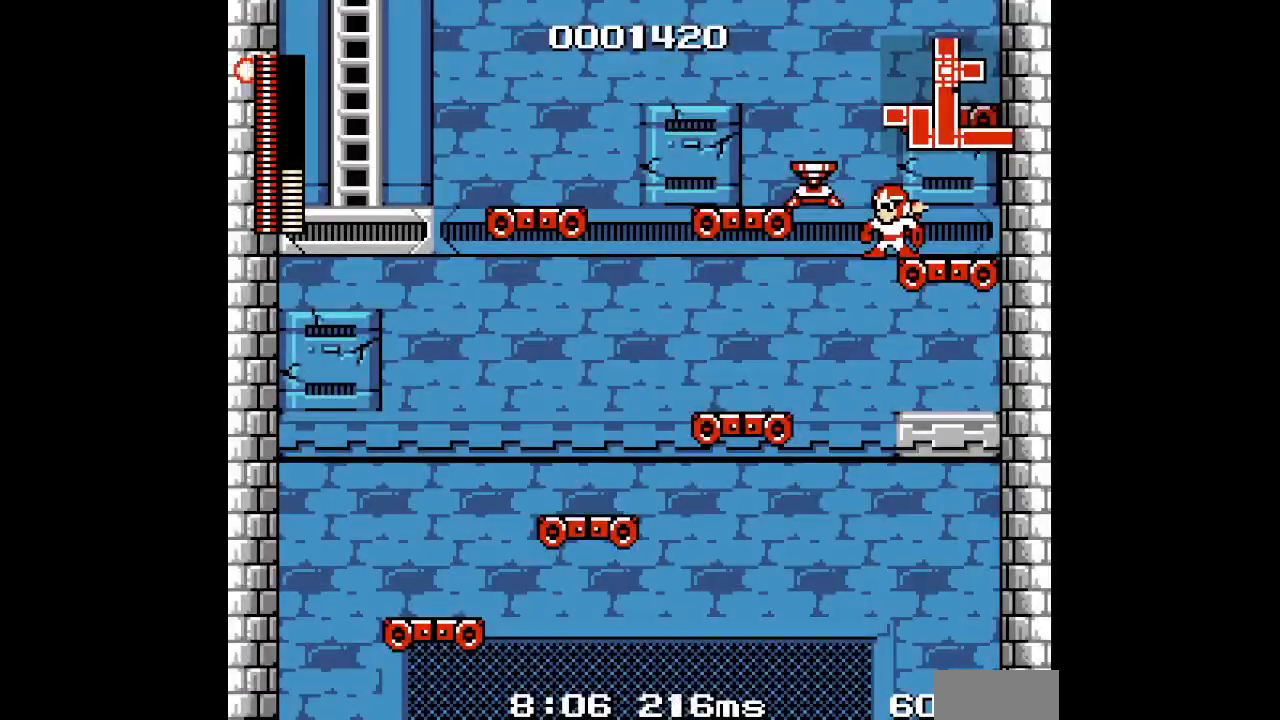
{"dt_ms": 500, "buttons": [], "events": [[100, "DPAD_RIGHT", "down"], [500, "DPAD_RIGHT", "up"]]}
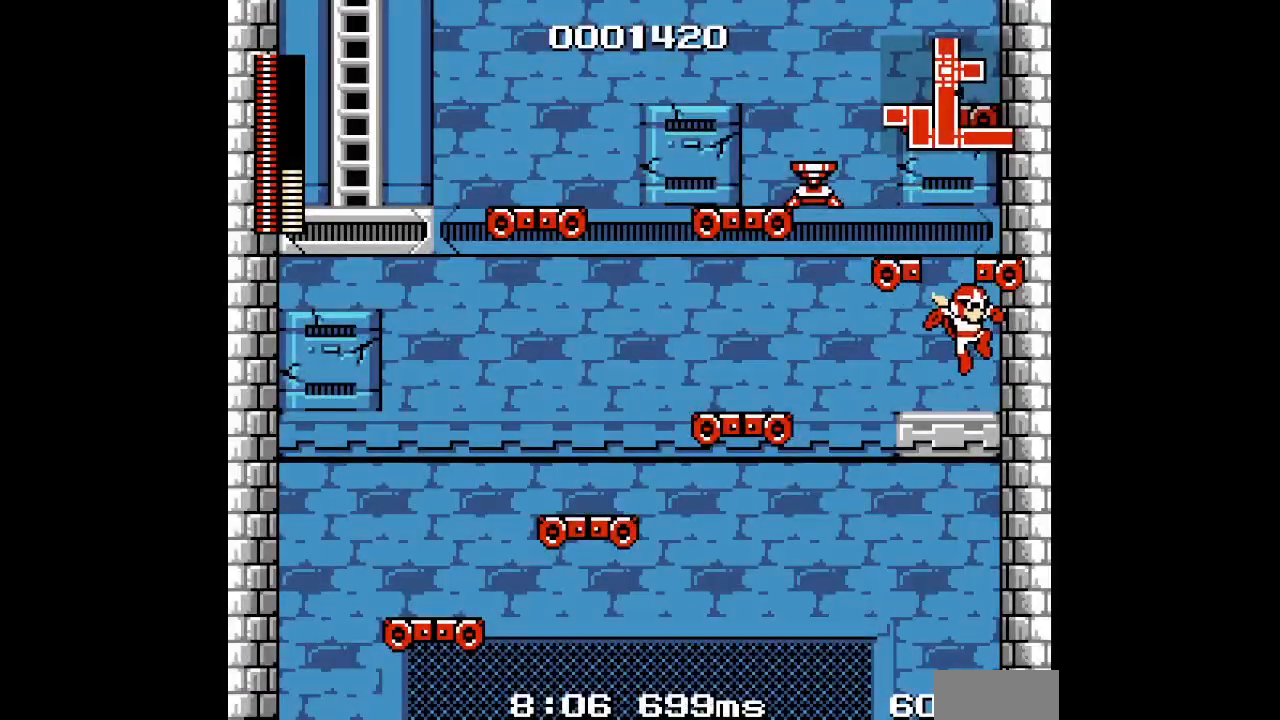
{"dt_ms": 500, "buttons": []}
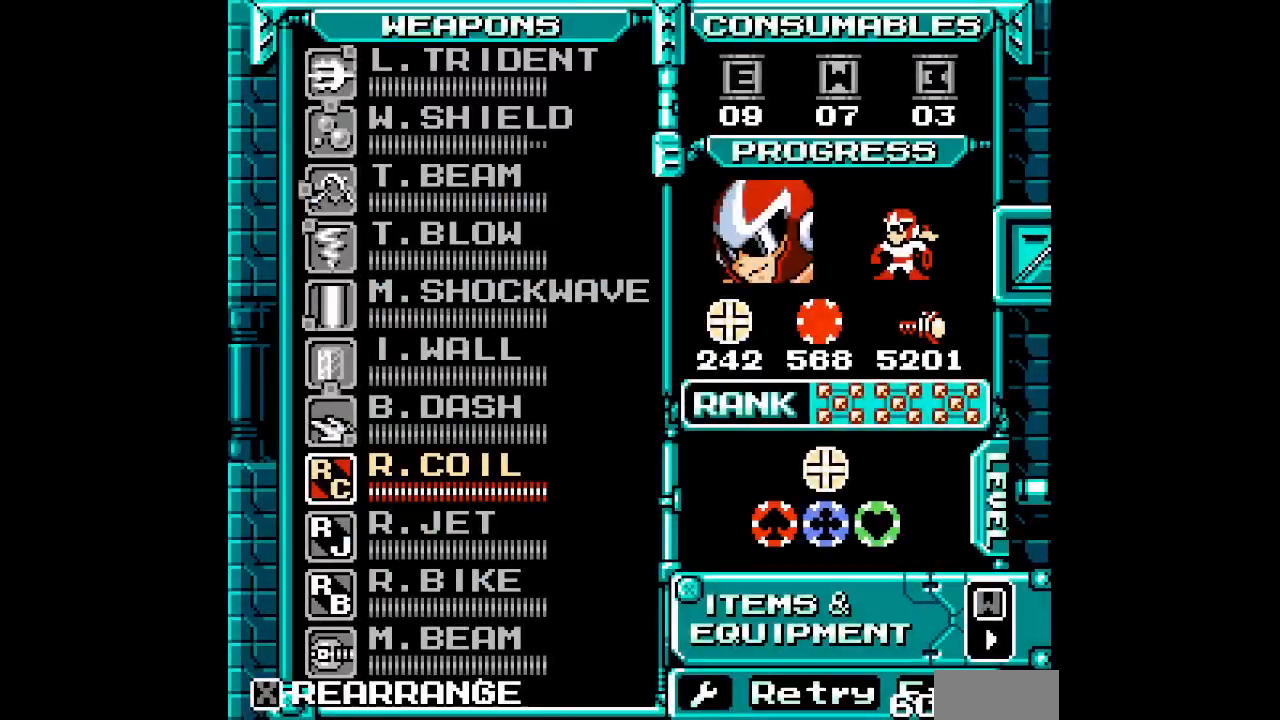
{"dt_ms": 500, "buttons": [], "events": [[133, "DPAD_UP", "down"], [200, "DPAD_UP", "up"], [283, "DPAD_UP", "down"], [350, "DPAD_UP", "up"], [433, "DPAD_UP", "down"], [500, "DPAD_UP", "up"]]}
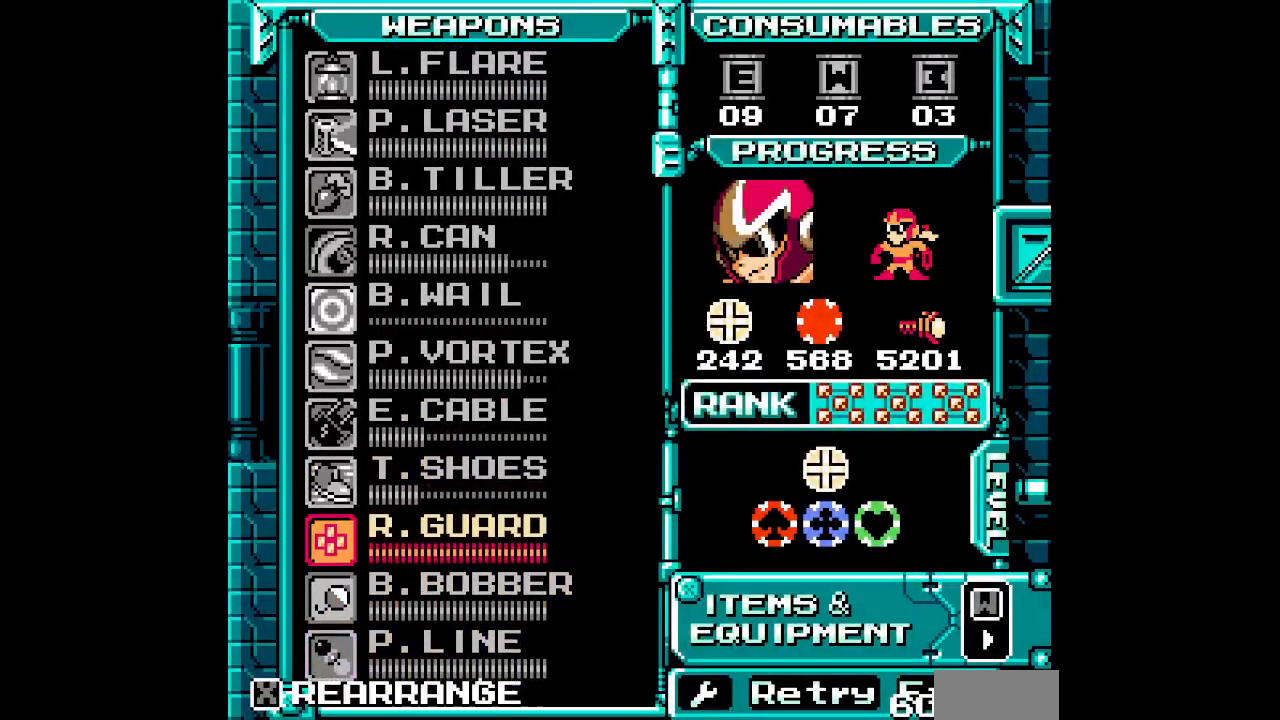
{"dt_ms": 1000, "buttons": ["DPAD_RIGHT"]}
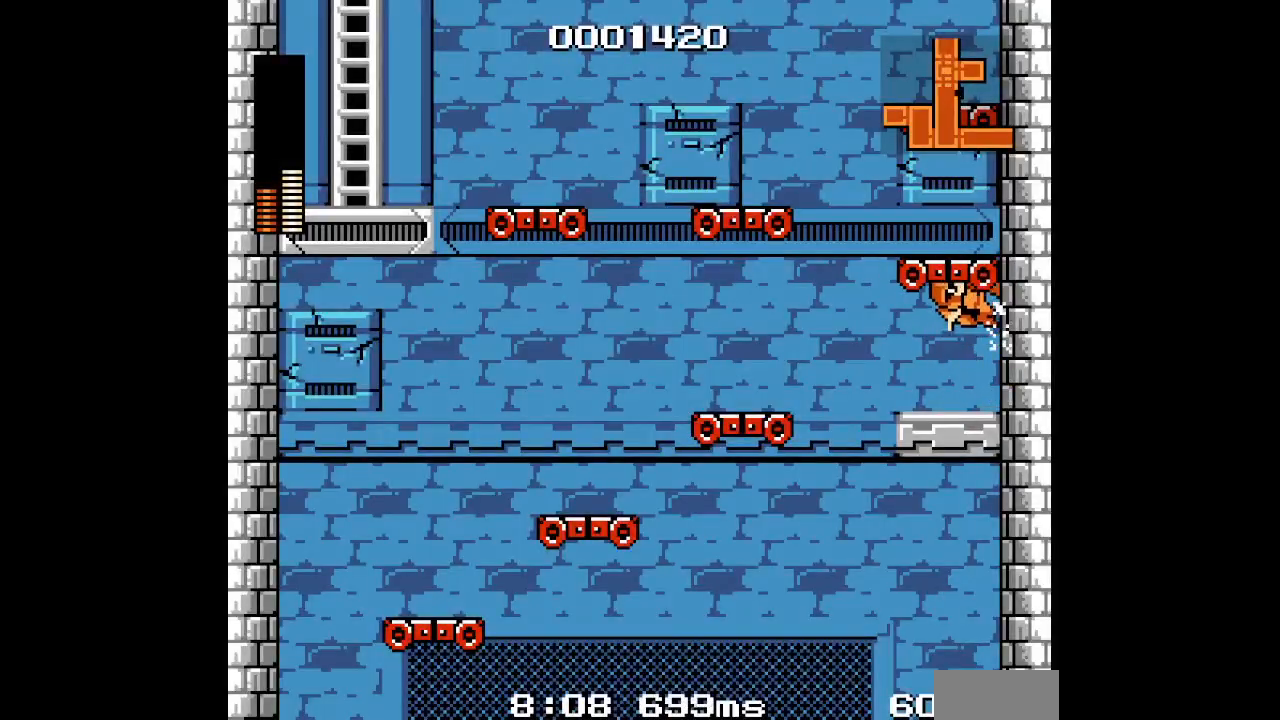
{"dt_ms": 500, "buttons": ["DPAD_RIGHT"], "events": []}
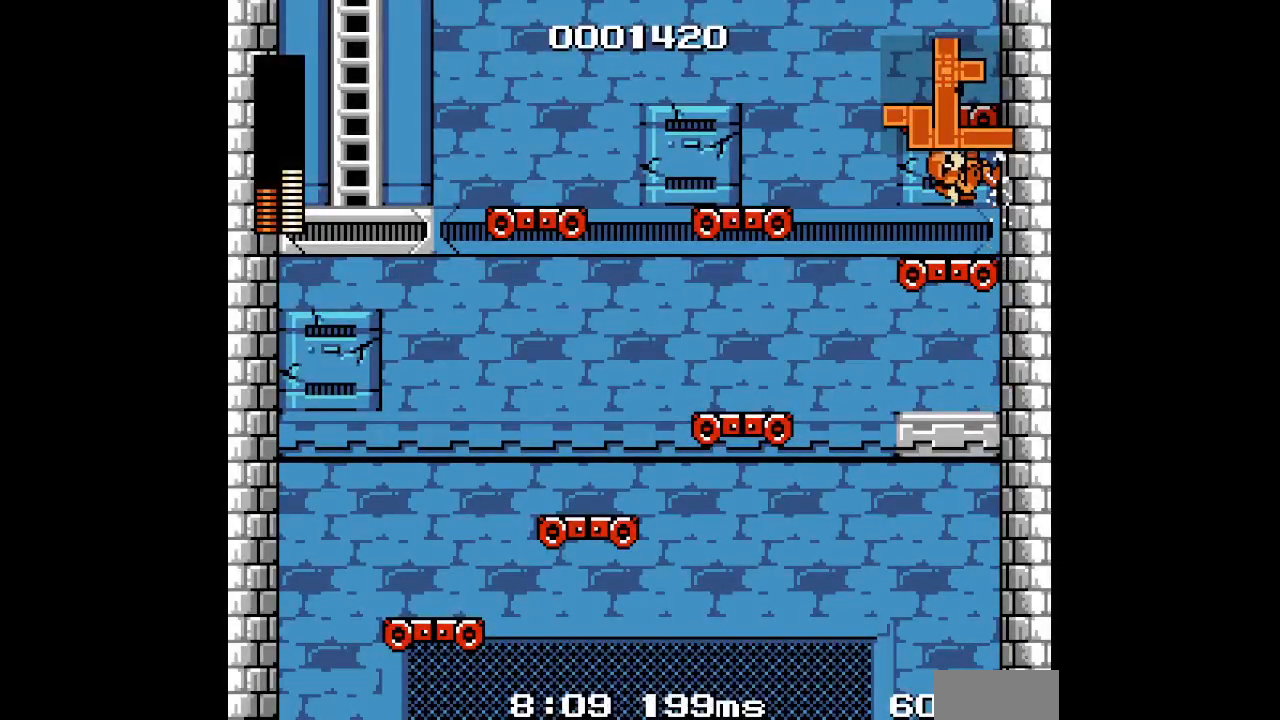
{"dt_ms": 500, "buttons": ["DPAD_RIGHT"], "events": []}